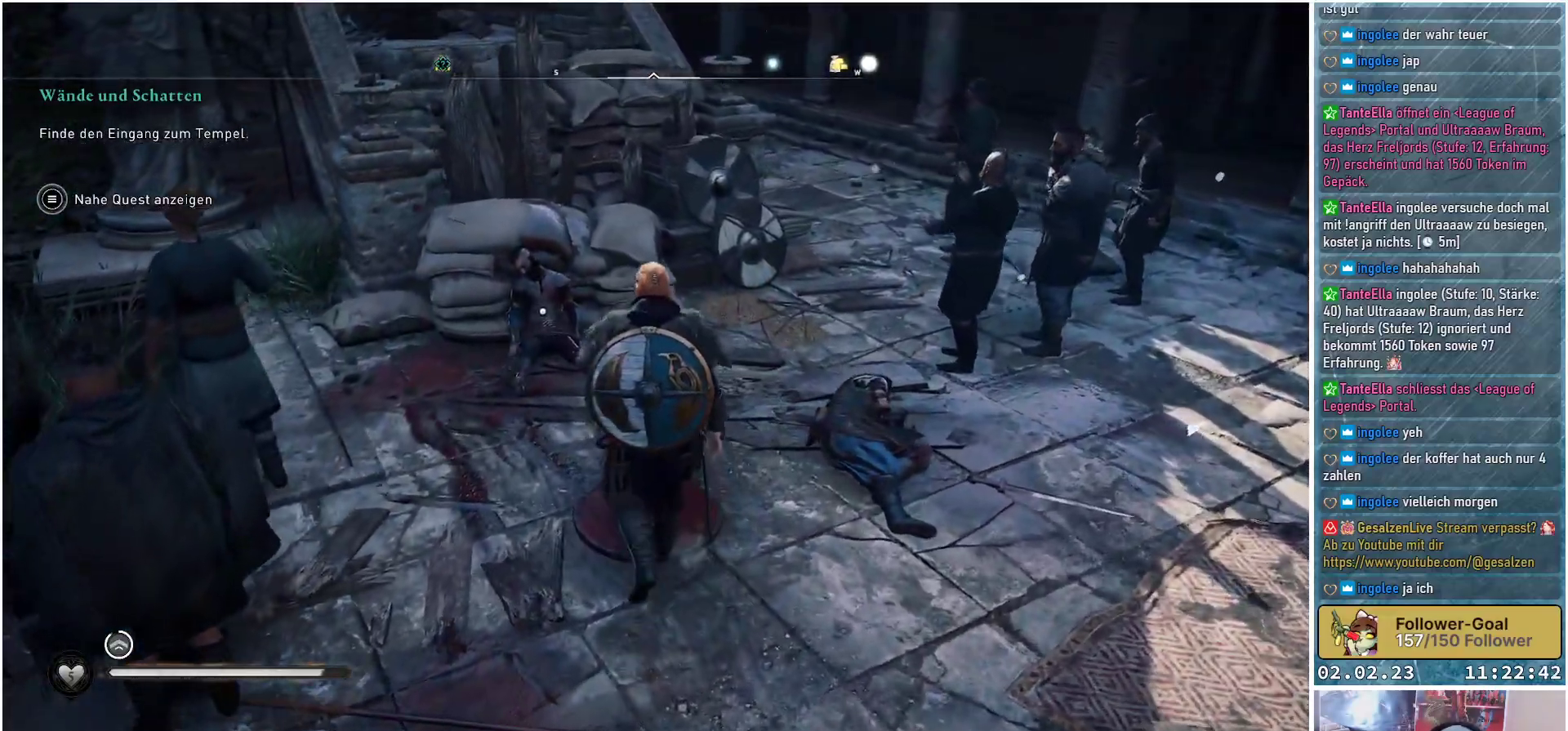
Gameplay with a controller (Xbox layout); each line is a JSON object with the inputs held at the frame after it. "events" lists button and stick changes between this image and that frame as [ms after this image, input, new state], when the widget could be followed in between.
{"buttons": [], "left_stick": "up", "right_stick": "center", "events": []}
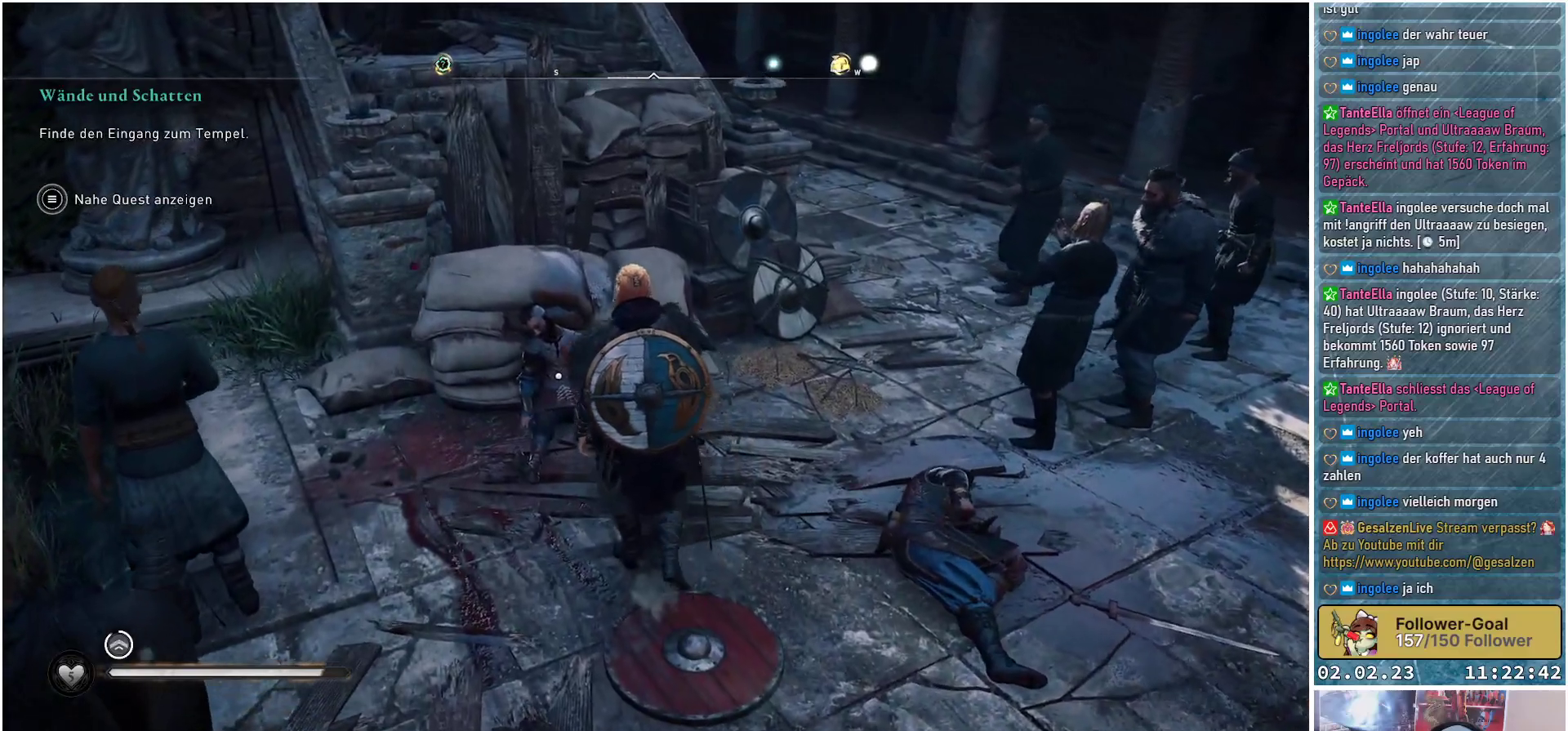
{"buttons": [], "left_stick": "center", "right_stick": "center", "events": [[301, "left_stick", "center"]]}
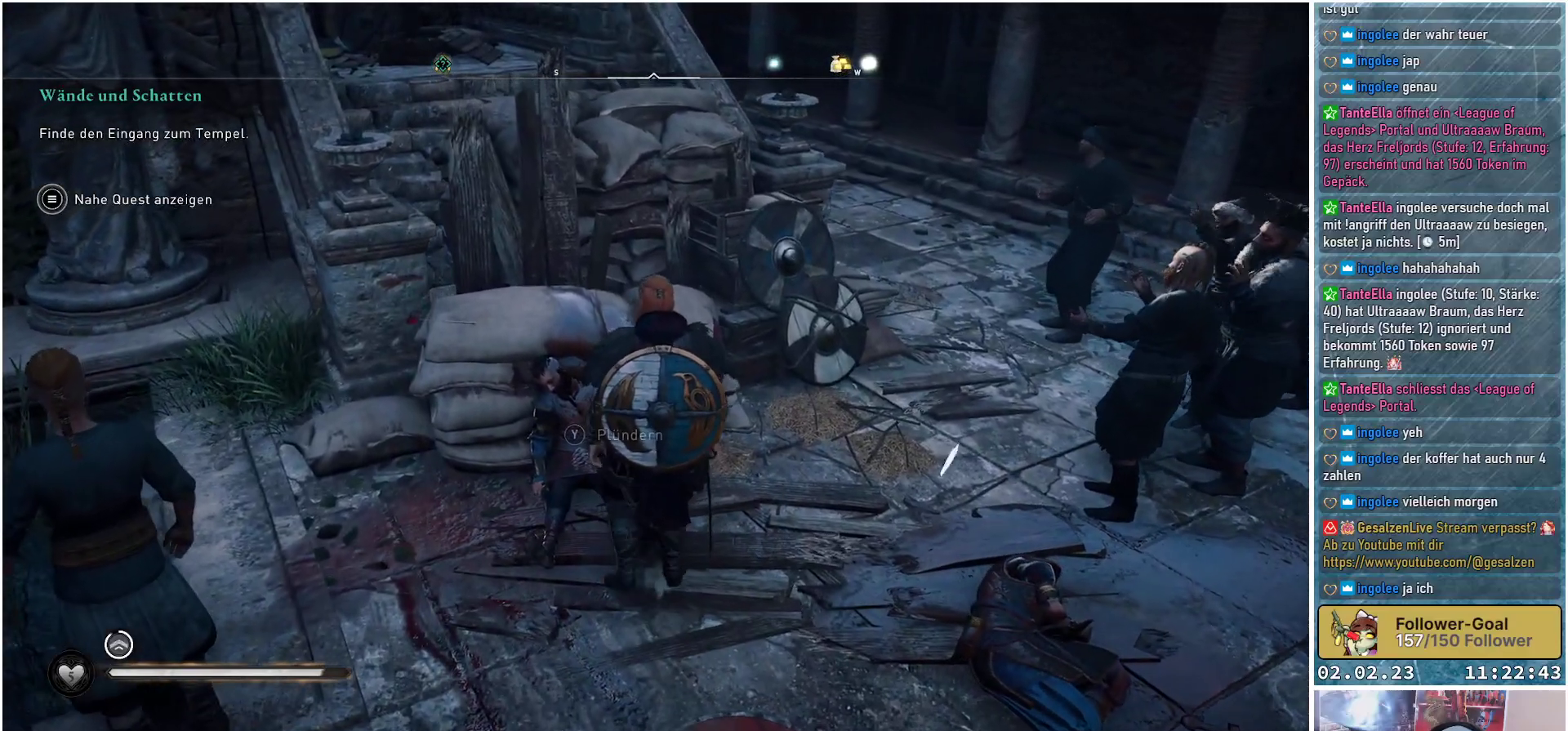
{"buttons": [], "left_stick": "center", "right_stick": "center", "events": [[317, "Y", "down"], [367, "Y", "up"]]}
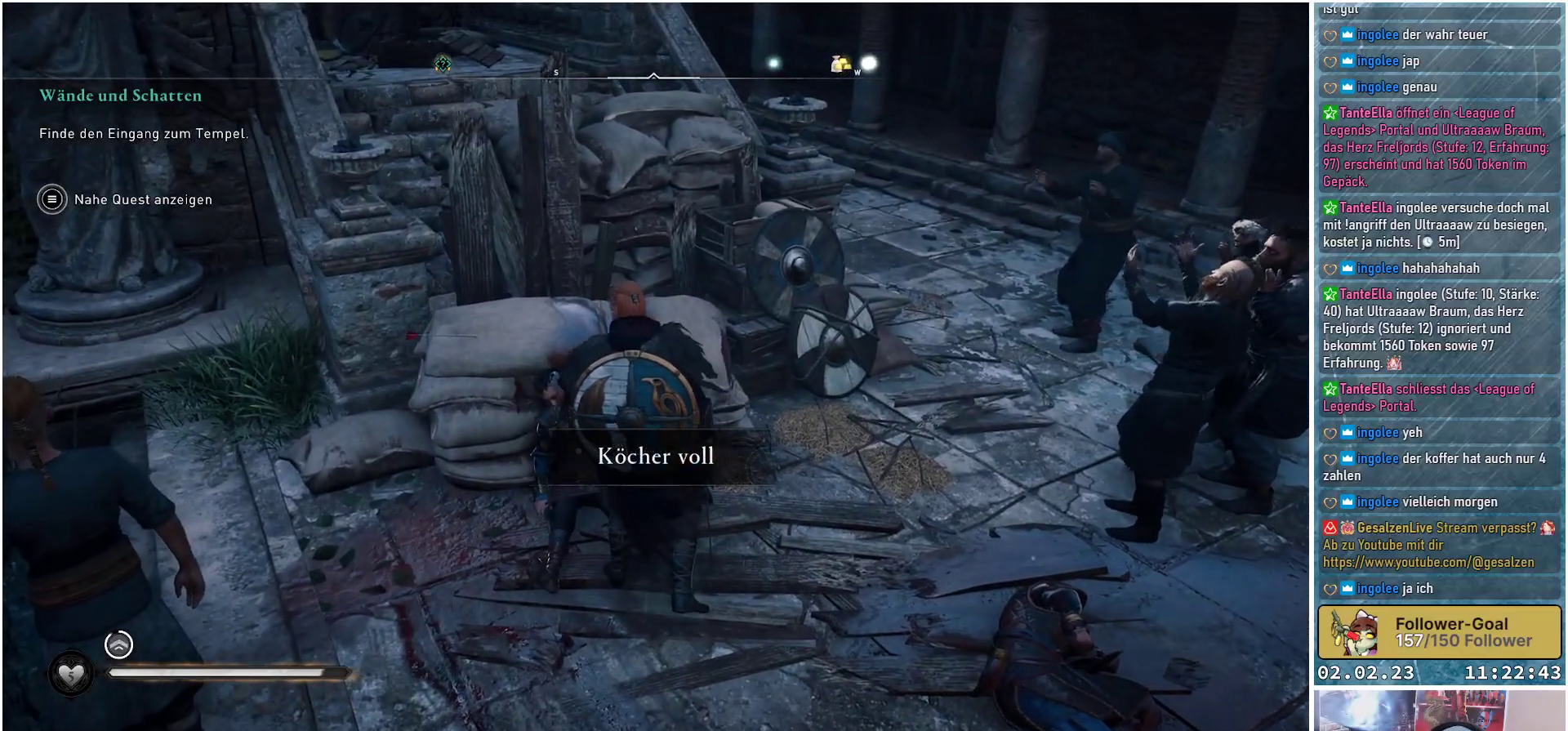
{"buttons": [], "left_stick": "center", "right_stick": "right", "events": [[351, "right_stick", "right"]]}
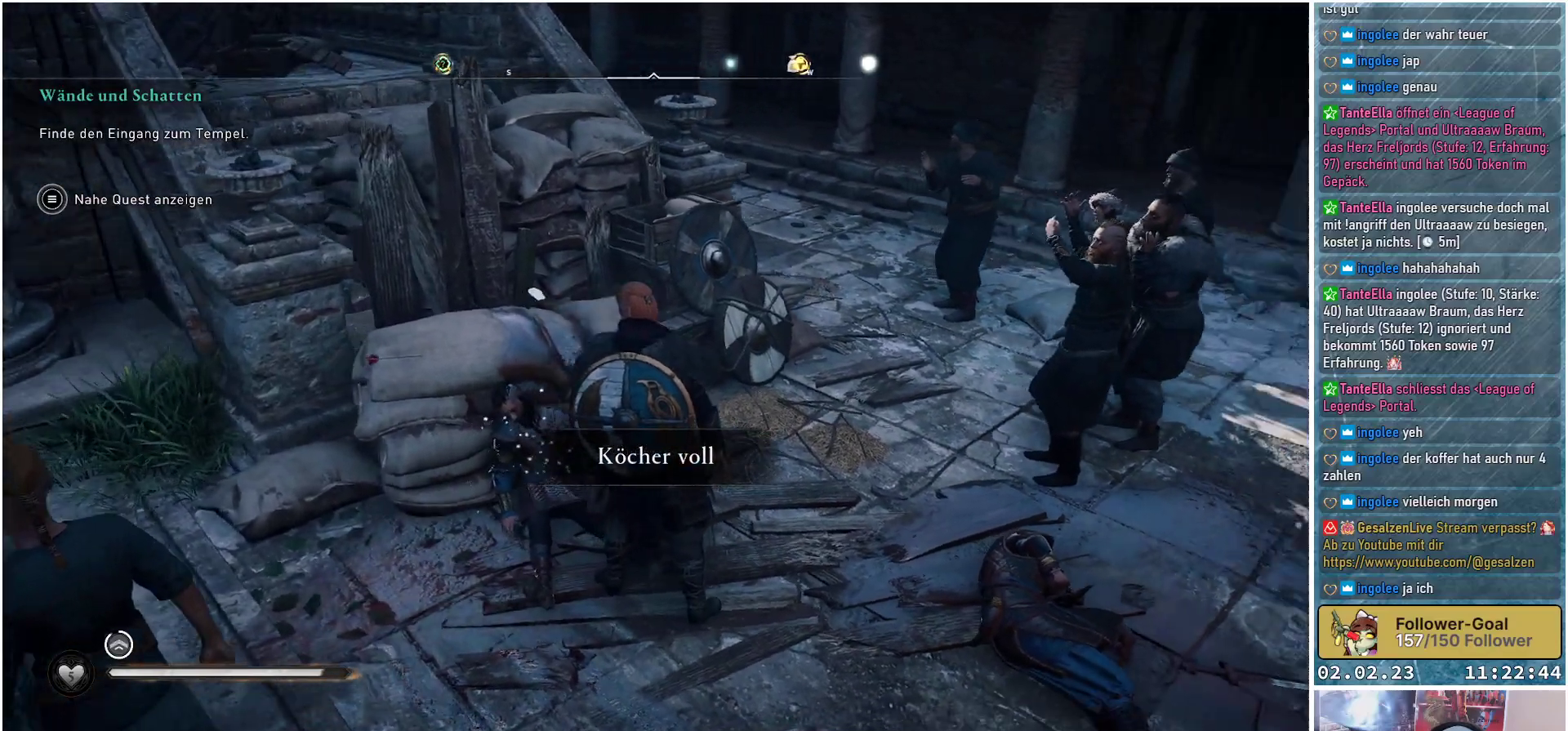
{"buttons": [], "left_stick": "up", "right_stick": "center", "events": [[267, "right_stick", "center"], [484, "left_stick", "up"]]}
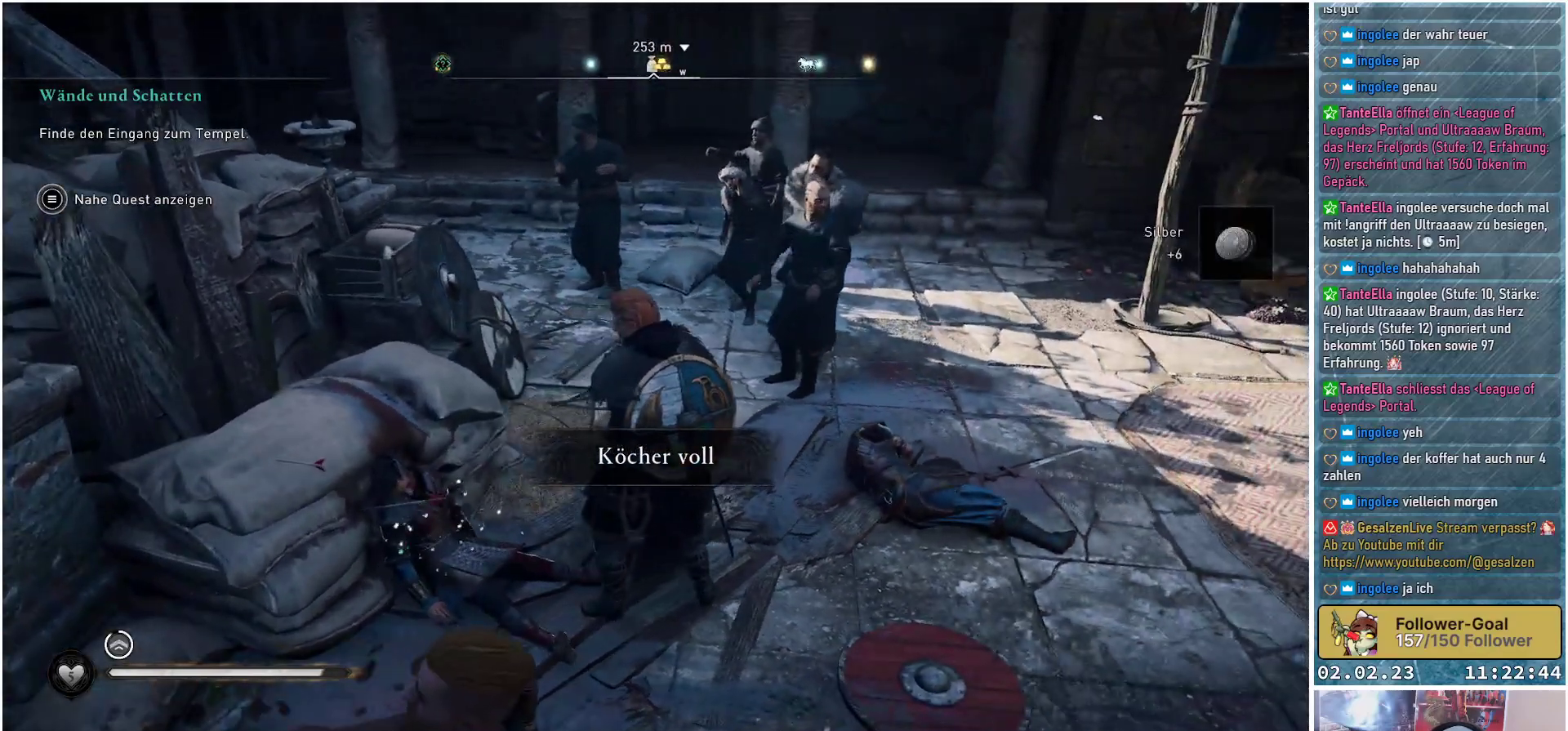
{"buttons": [], "left_stick": "up", "right_stick": "center", "events": []}
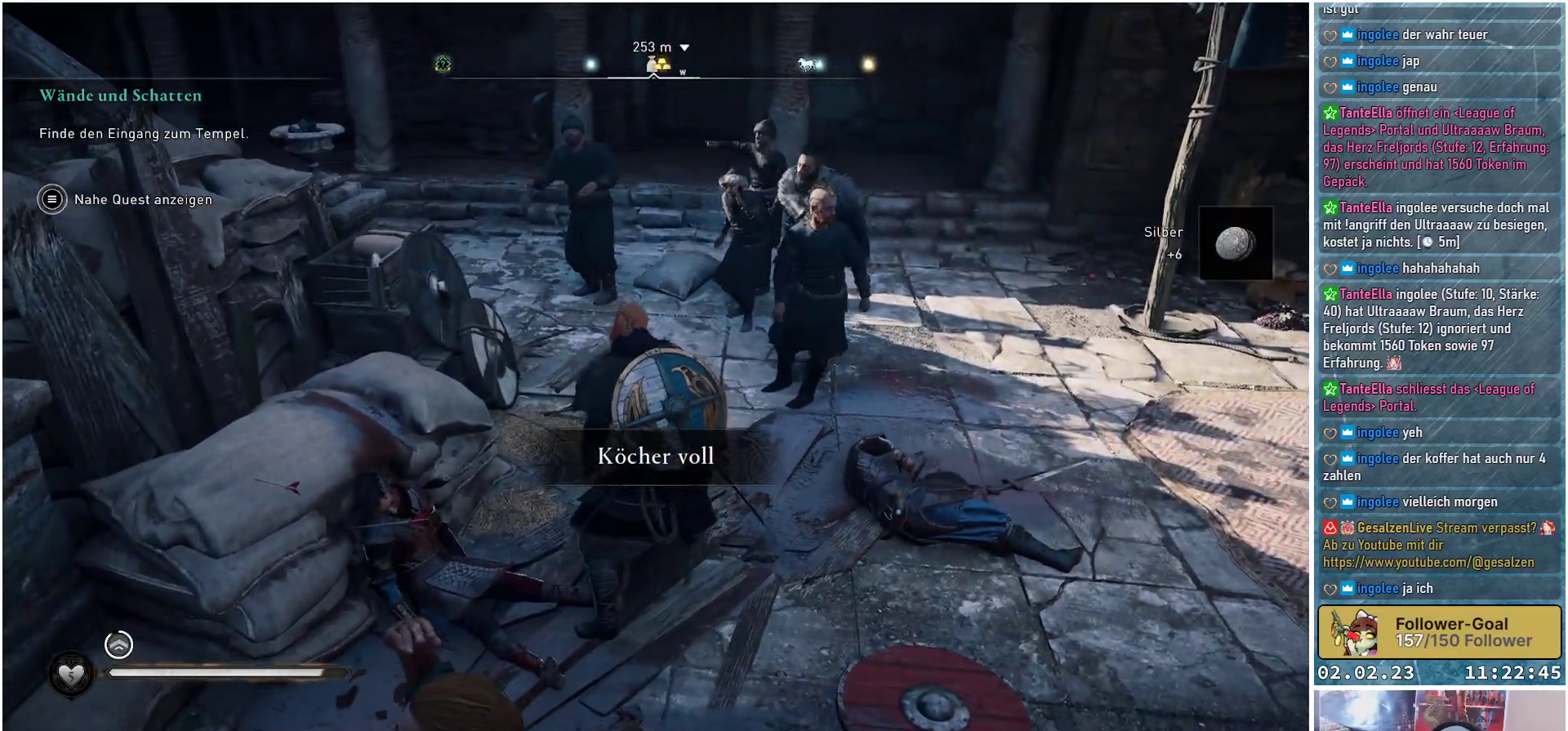
{"buttons": [], "left_stick": "up", "right_stick": "left", "events": [[17, "right_stick", "left"]]}
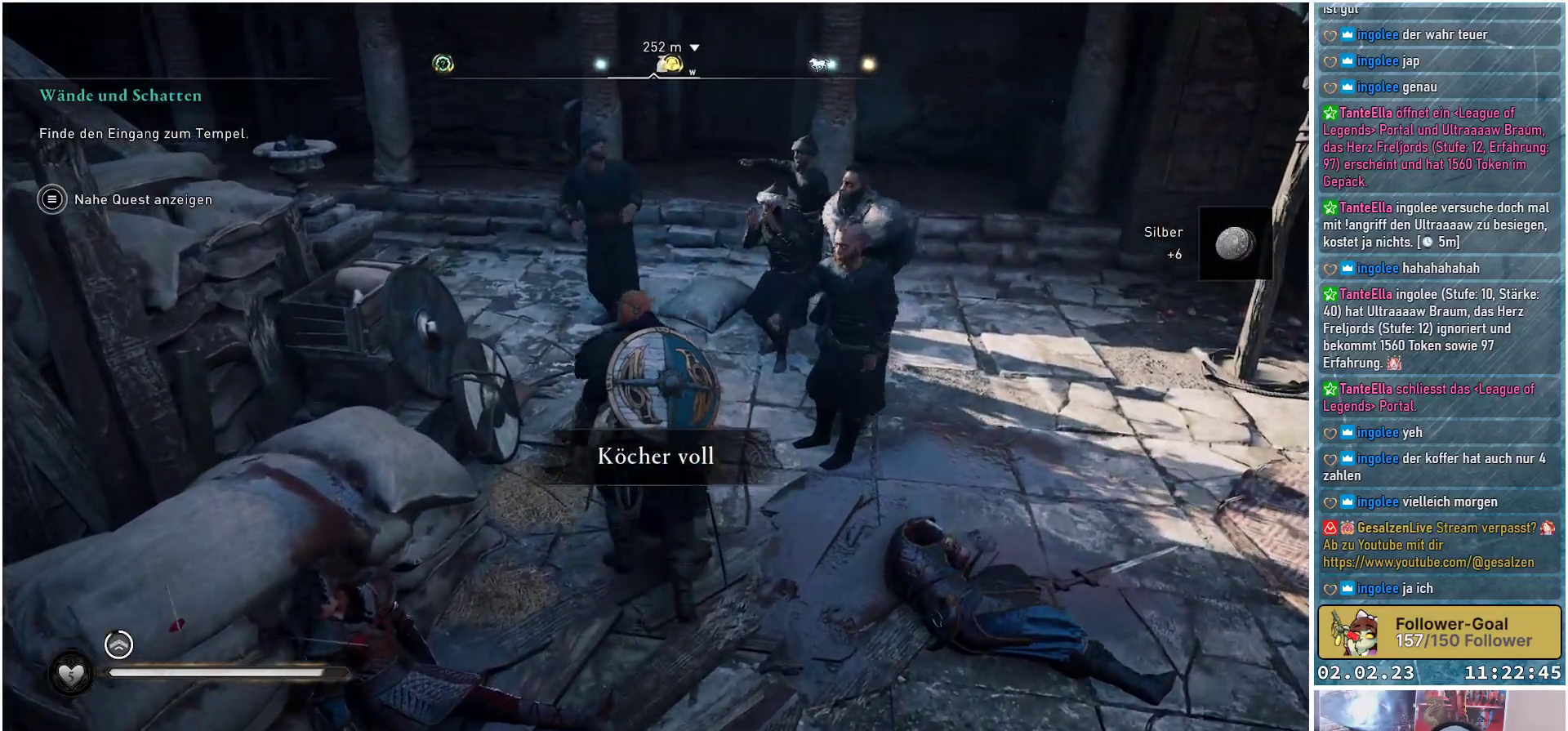
{"buttons": [], "left_stick": "up", "right_stick": "left", "events": []}
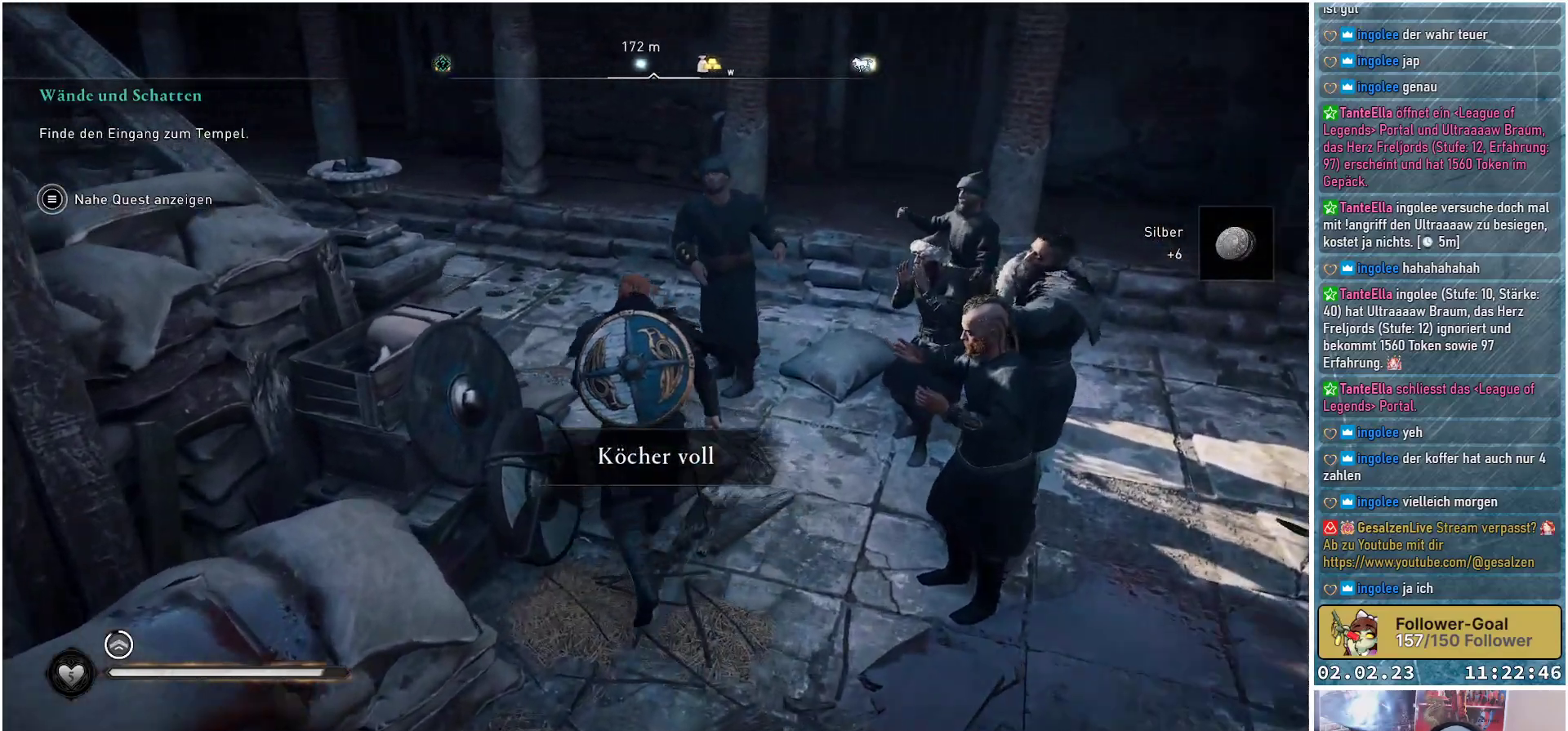
{"buttons": [], "left_stick": "up", "right_stick": "left", "events": []}
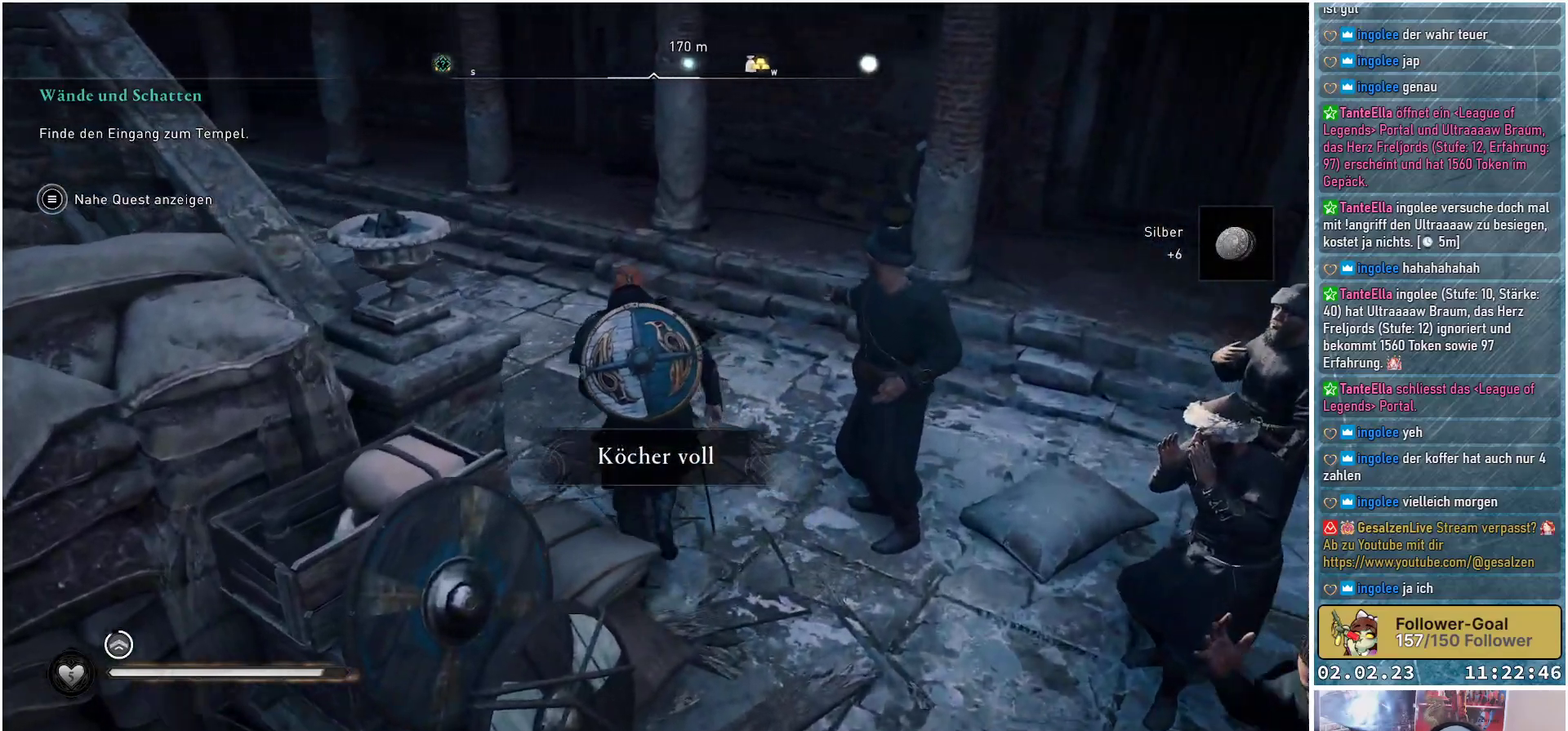
{"buttons": [], "left_stick": "up", "right_stick": "left", "events": []}
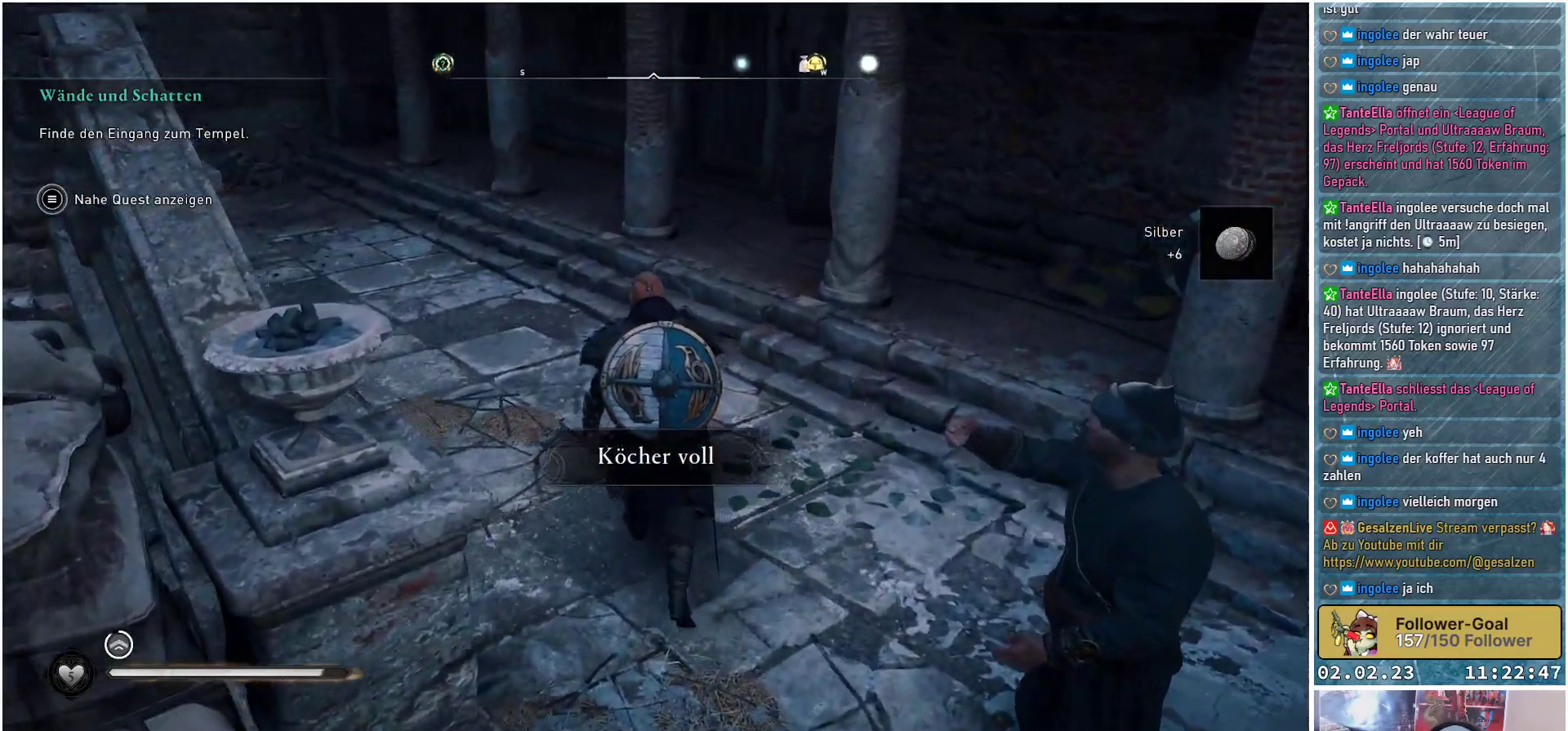
{"buttons": [], "left_stick": "up", "right_stick": "left", "events": []}
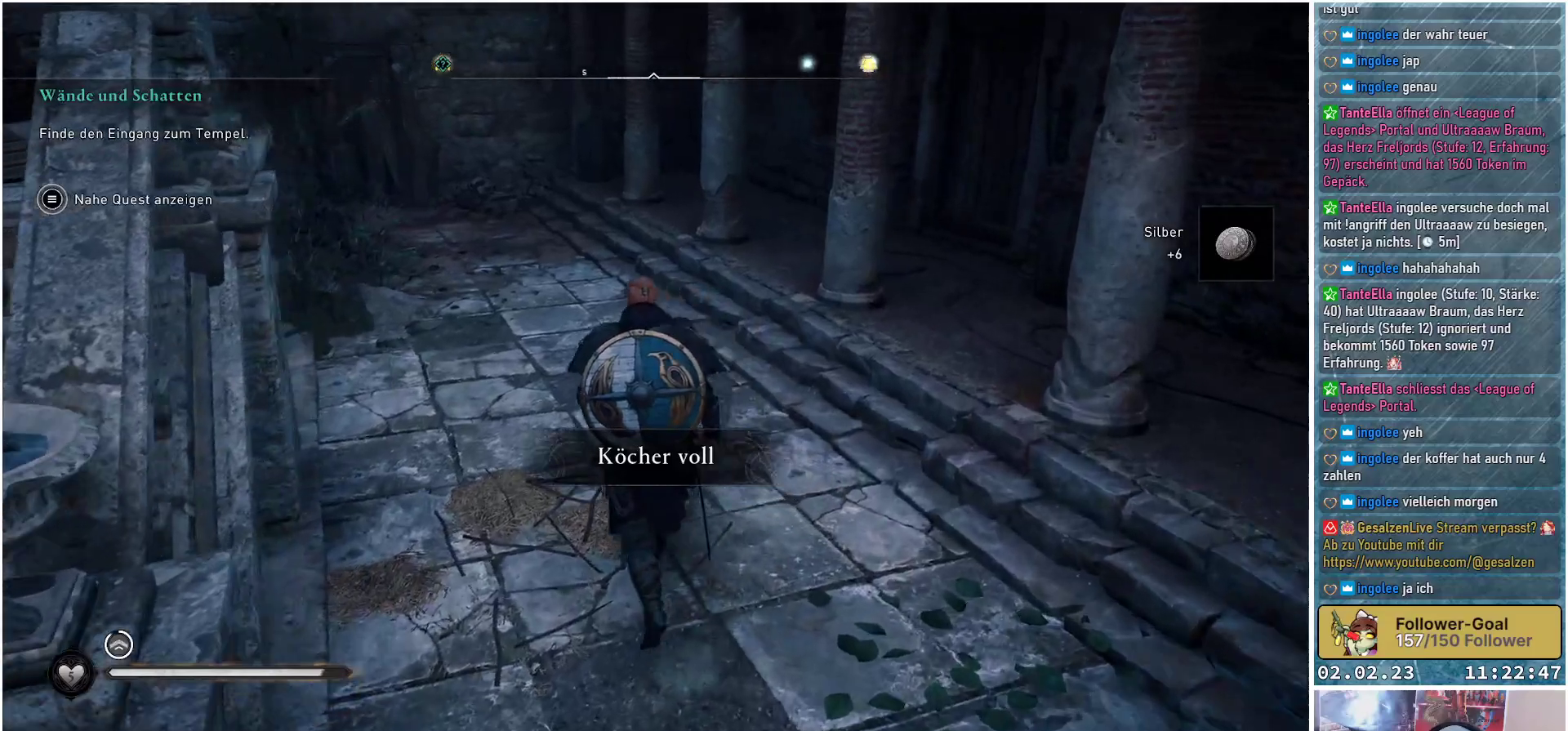
{"buttons": [], "left_stick": "up", "right_stick": "center", "events": [[301, "right_stick", "center"]]}
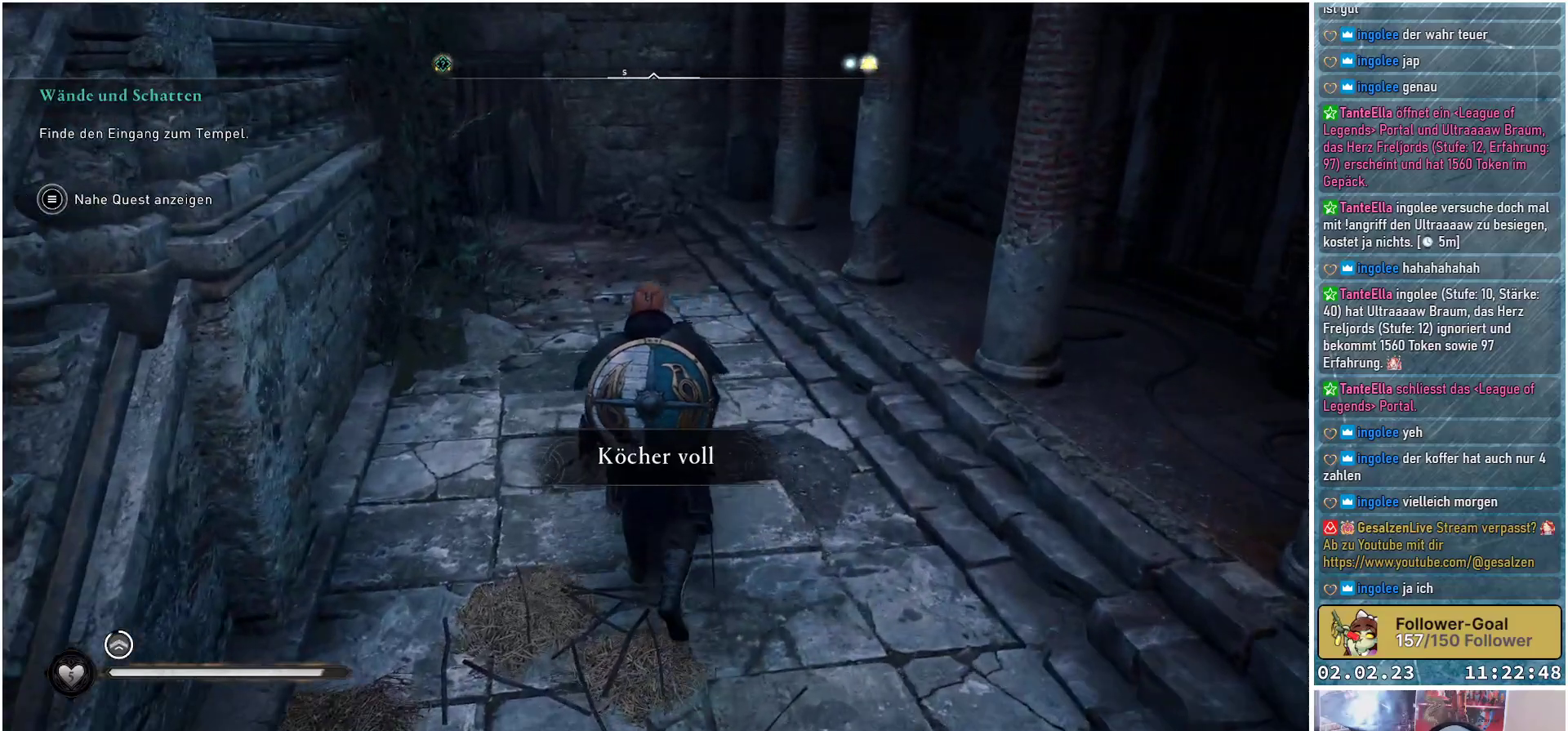
{"buttons": [], "left_stick": "up", "right_stick": "center", "events": []}
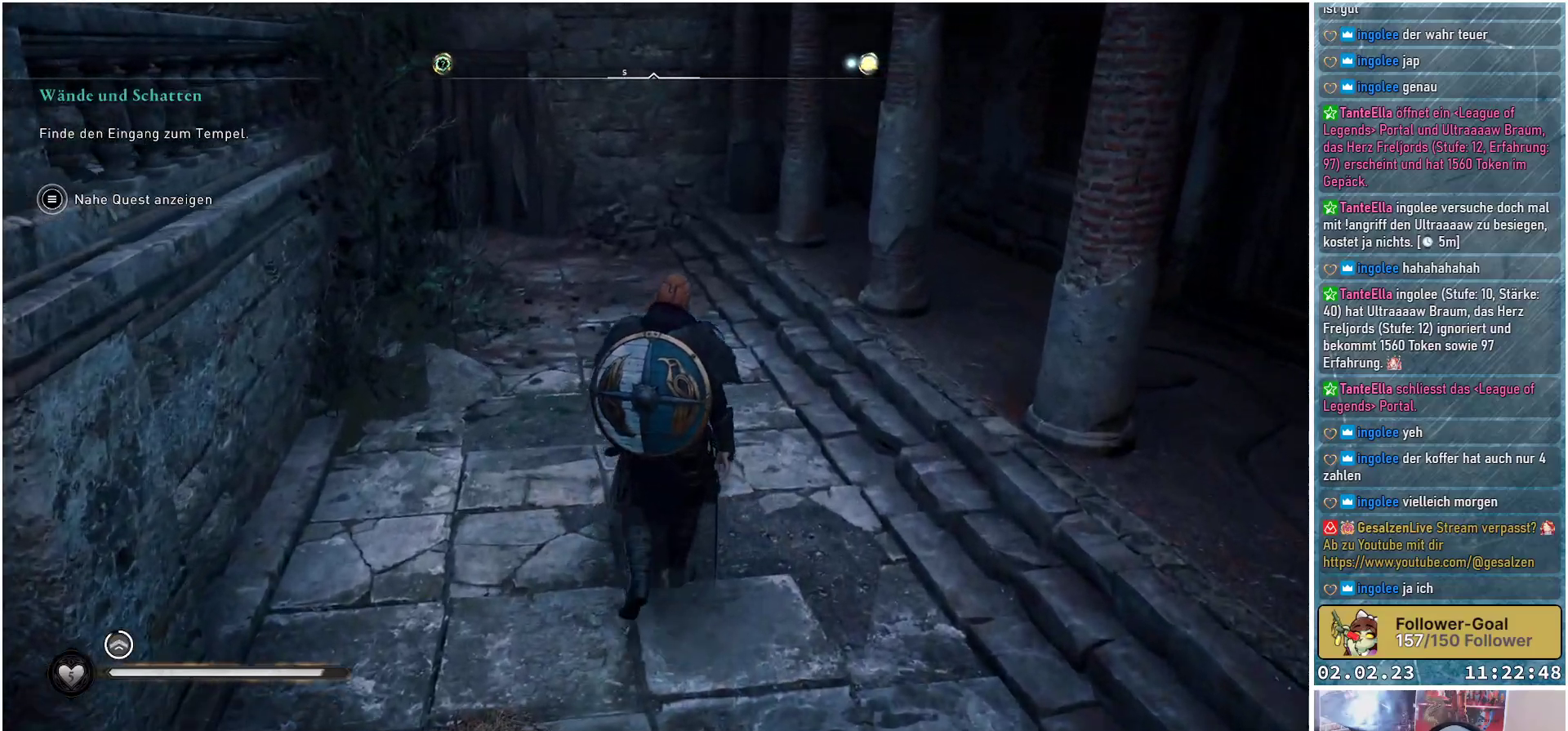
{"buttons": [], "left_stick": "up", "right_stick": "center", "events": []}
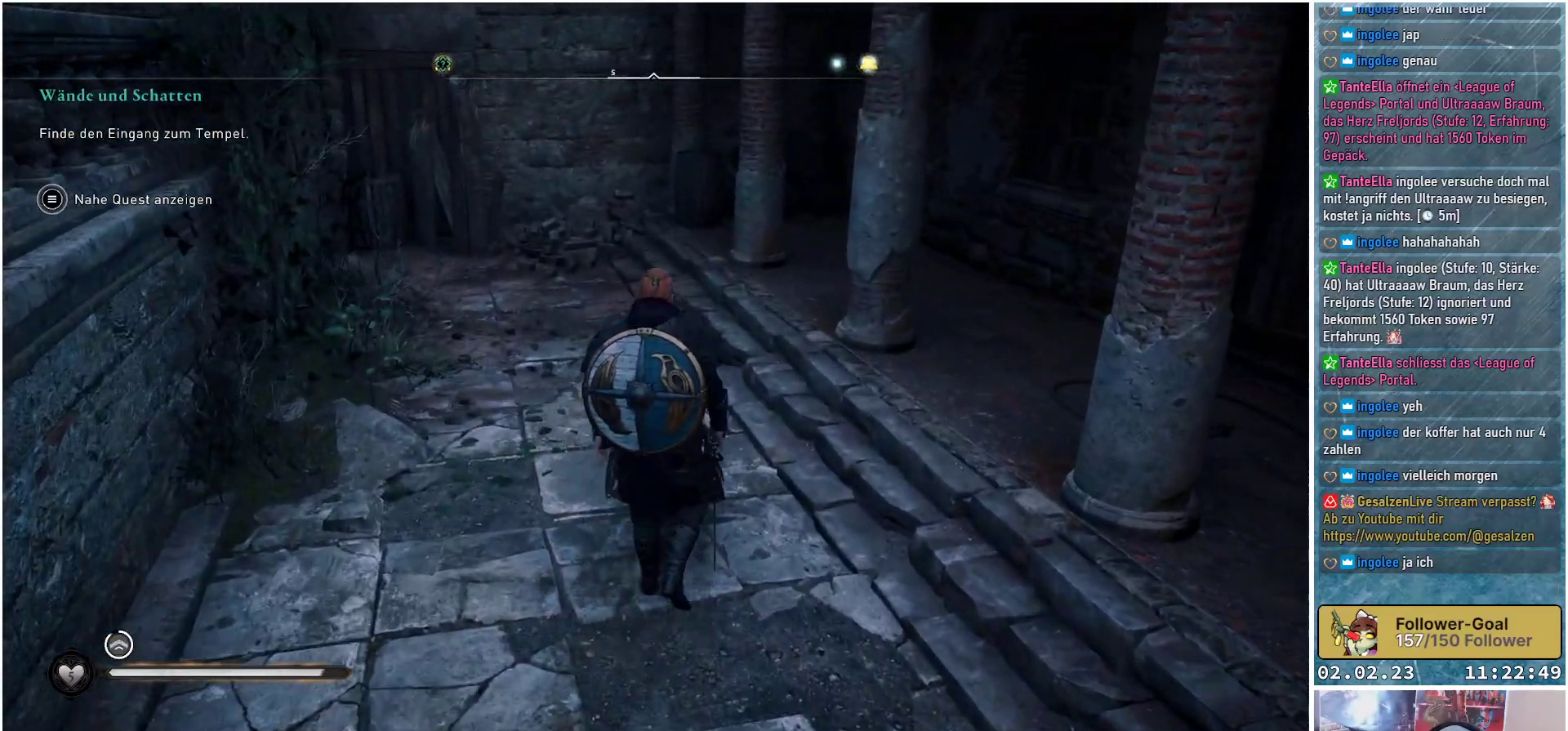
{"buttons": [], "left_stick": "center", "right_stick": "right", "events": [[250, "right_stick", "right"], [450, "left_stick", "center"]]}
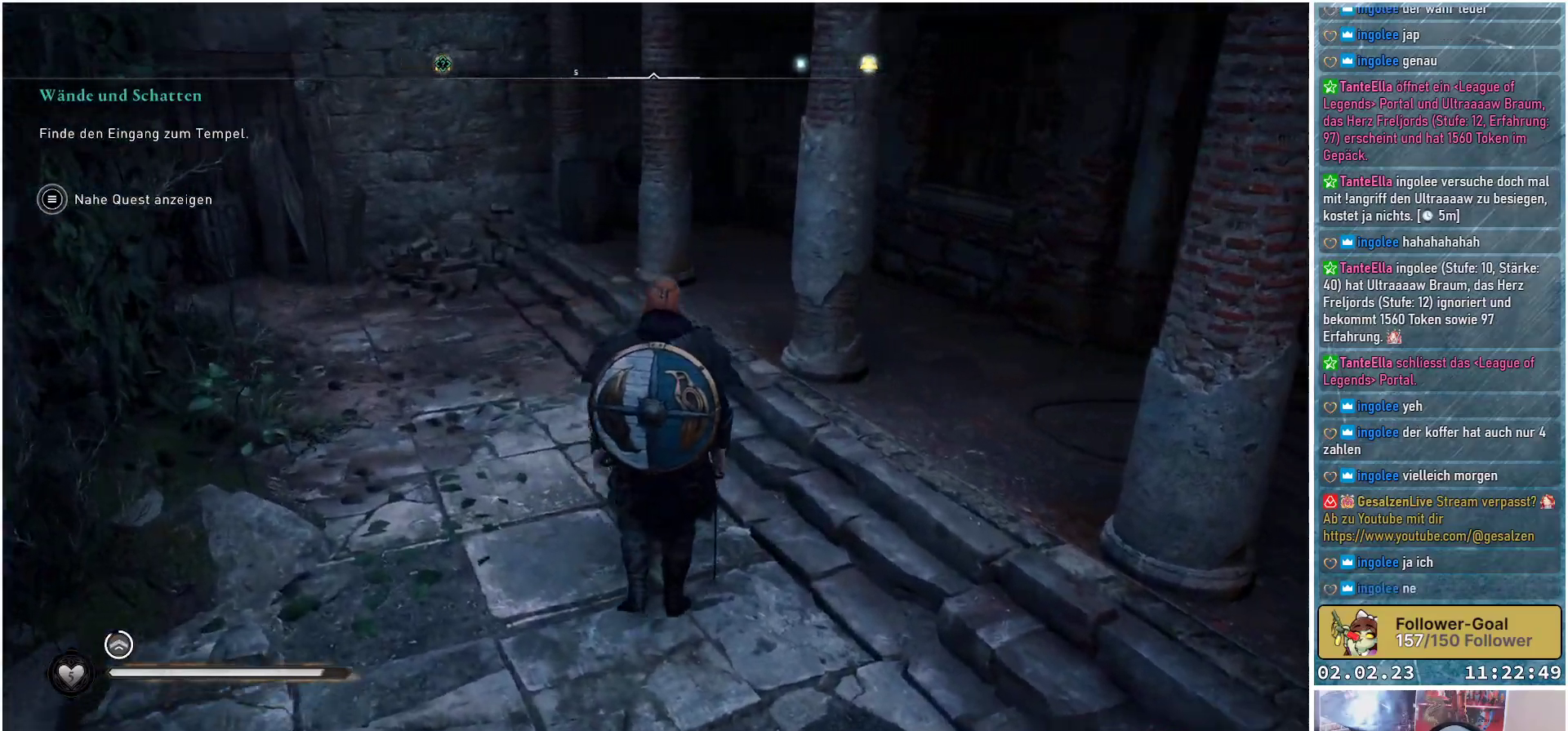
{"buttons": [], "left_stick": "center", "right_stick": "right", "events": []}
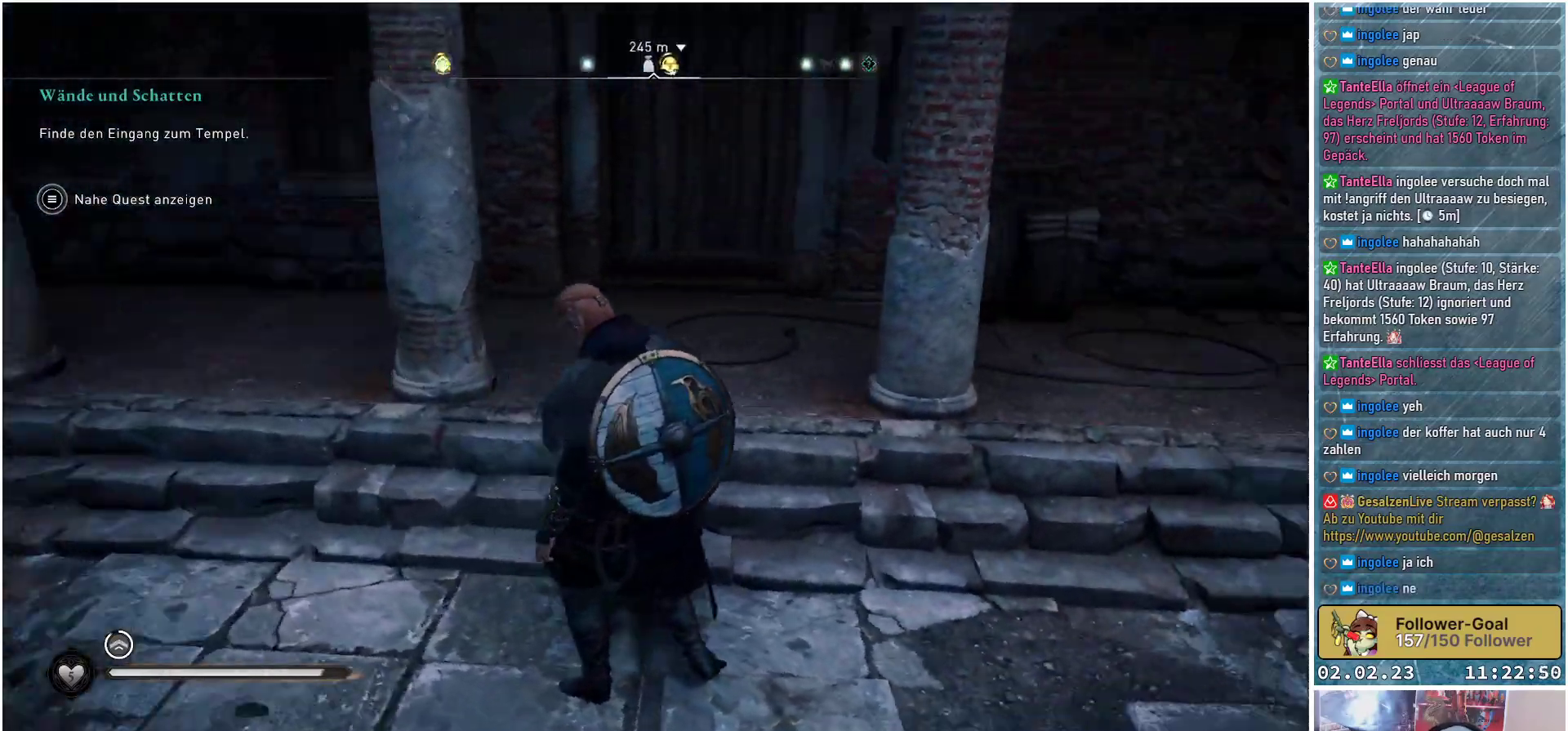
{"buttons": [], "left_stick": "up", "right_stick": "right", "events": [[334, "left_stick", "up"]]}
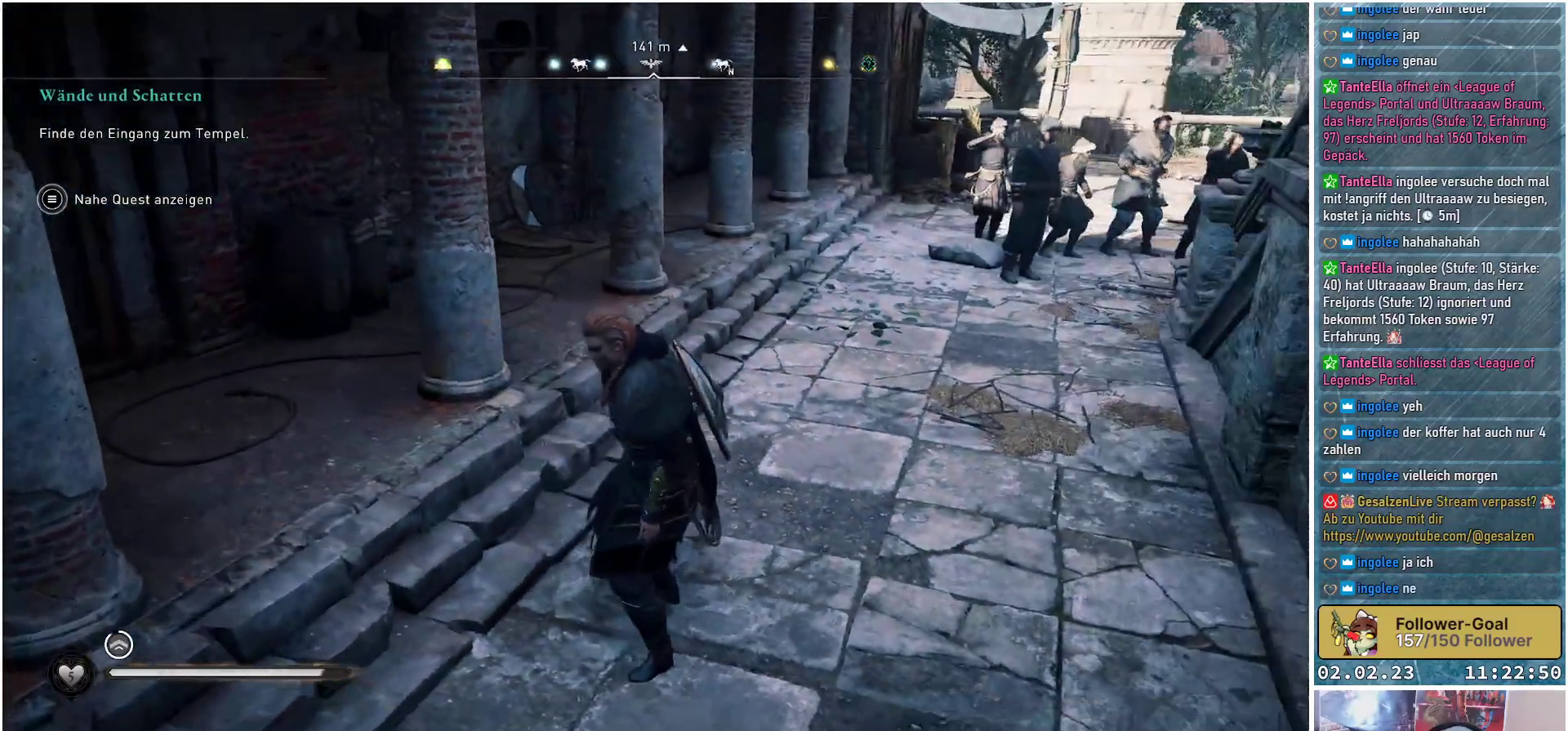
{"buttons": [], "left_stick": "up", "right_stick": "right", "events": [[51, "right_stick", "center"], [501, "right_stick", "right"]]}
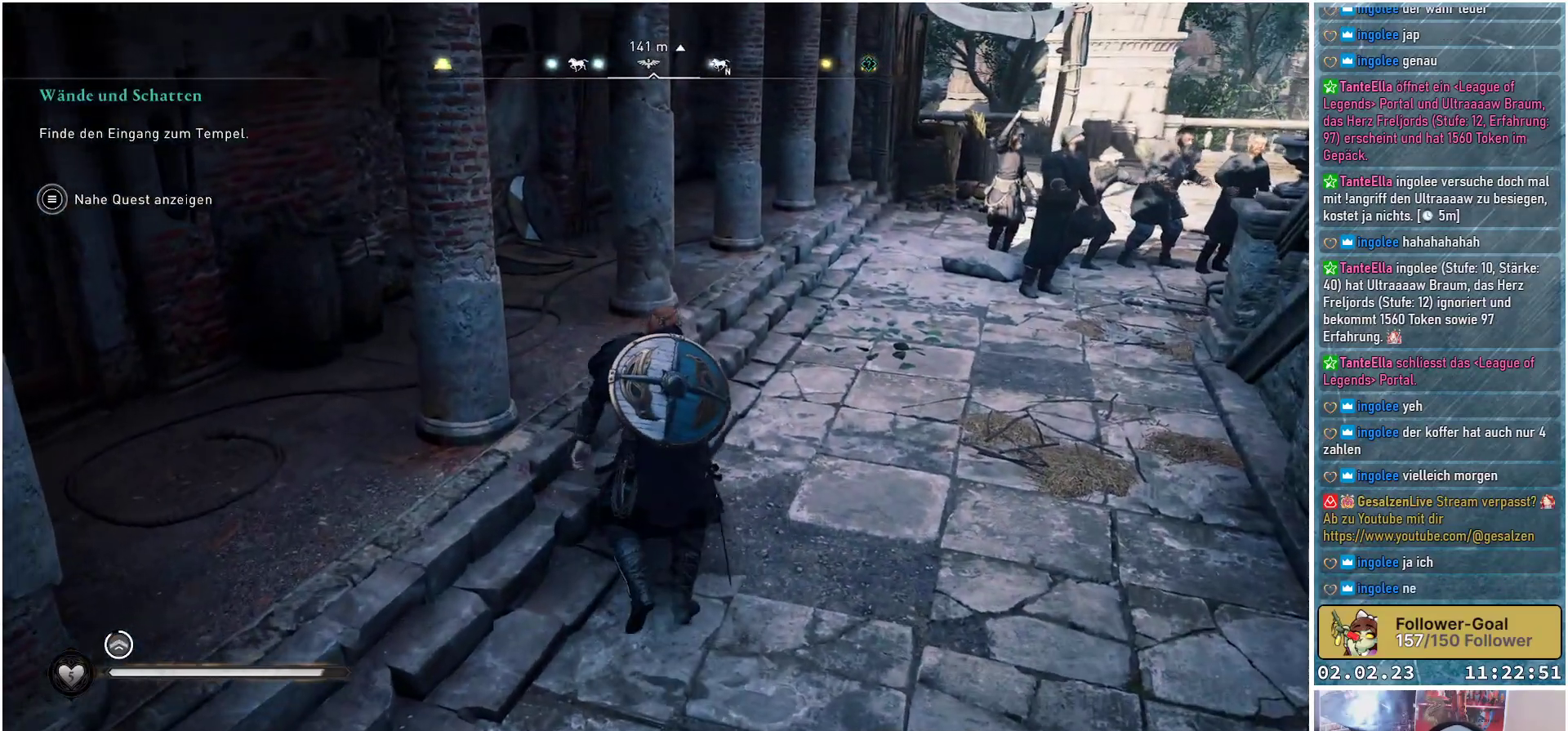
{"buttons": [], "left_stick": "up", "right_stick": "center", "events": [[350, "right_stick", "center"]]}
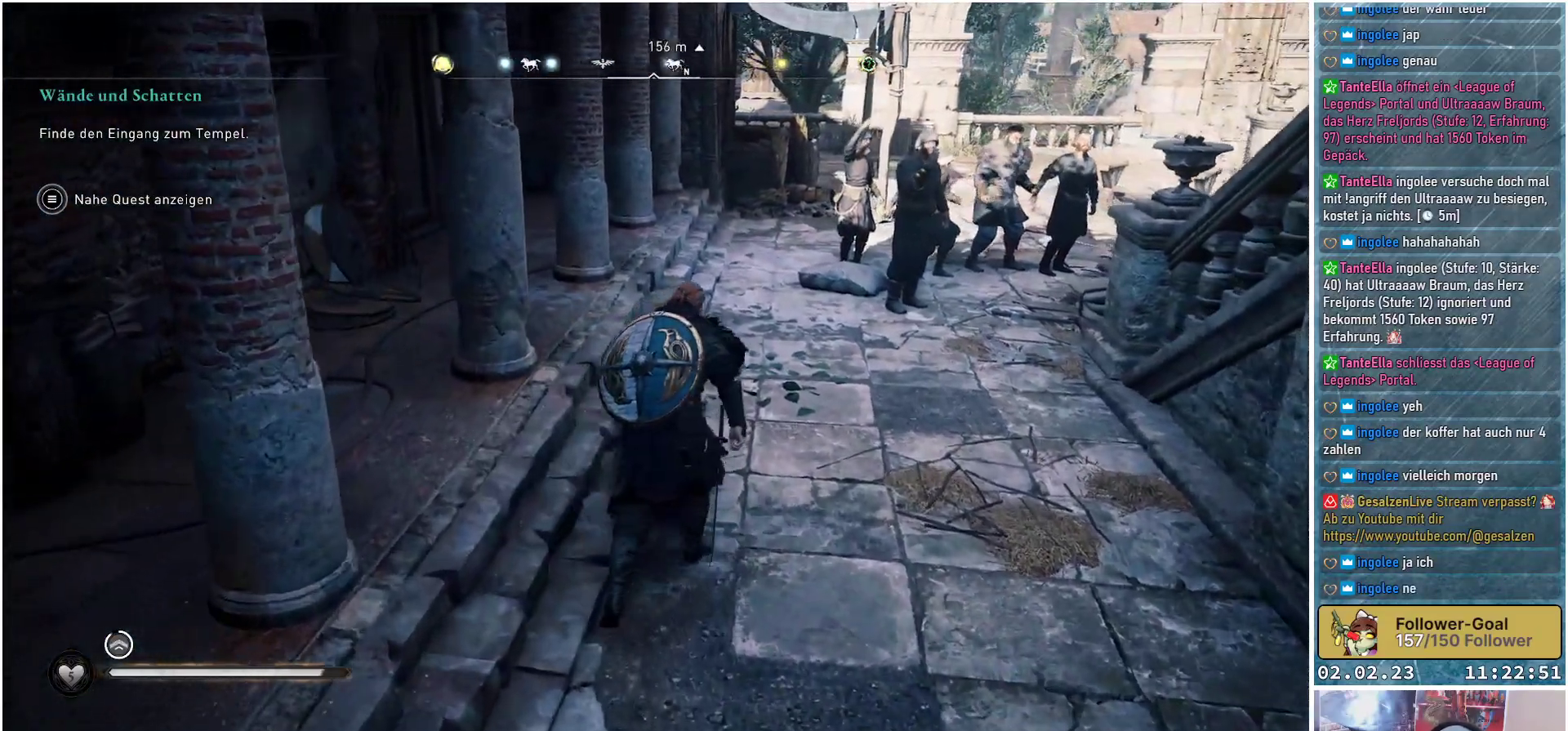
{"buttons": [], "left_stick": "up", "right_stick": "center", "events": []}
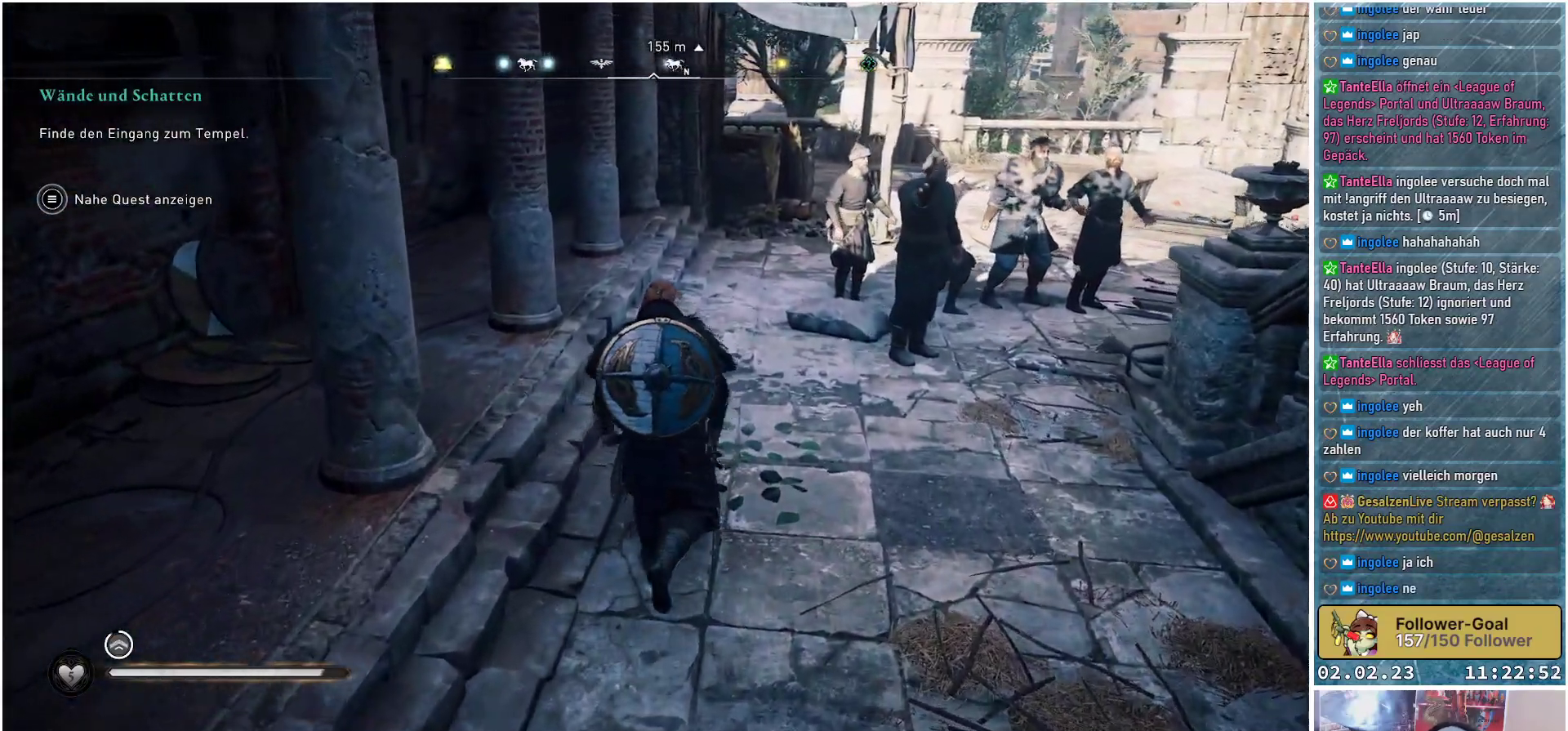
{"buttons": [], "left_stick": "up", "right_stick": "center", "events": []}
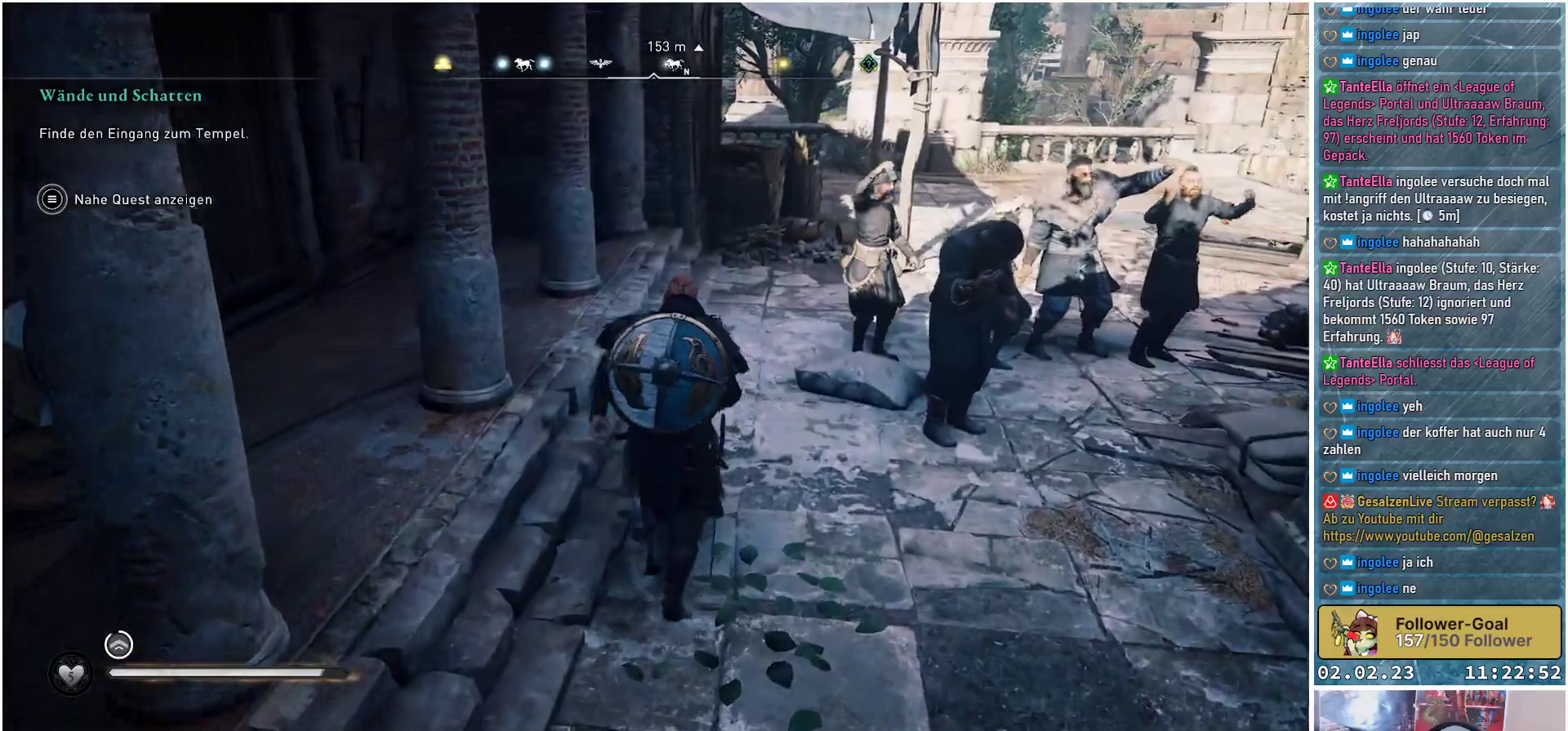
{"buttons": [], "left_stick": "up", "right_stick": "center", "events": []}
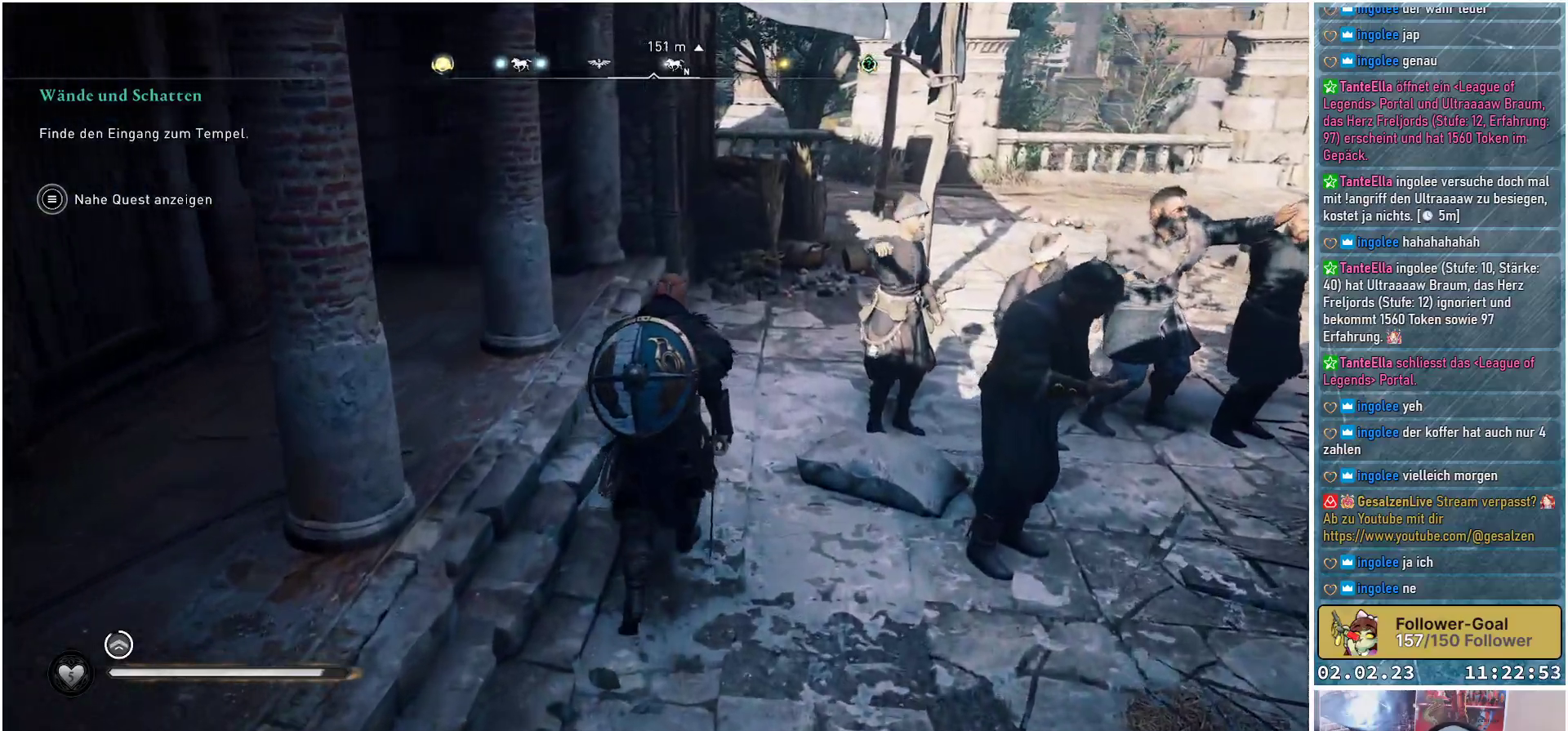
{"buttons": [], "left_stick": "up-right", "right_stick": "center", "events": [[484, "left_stick", "up-right"]]}
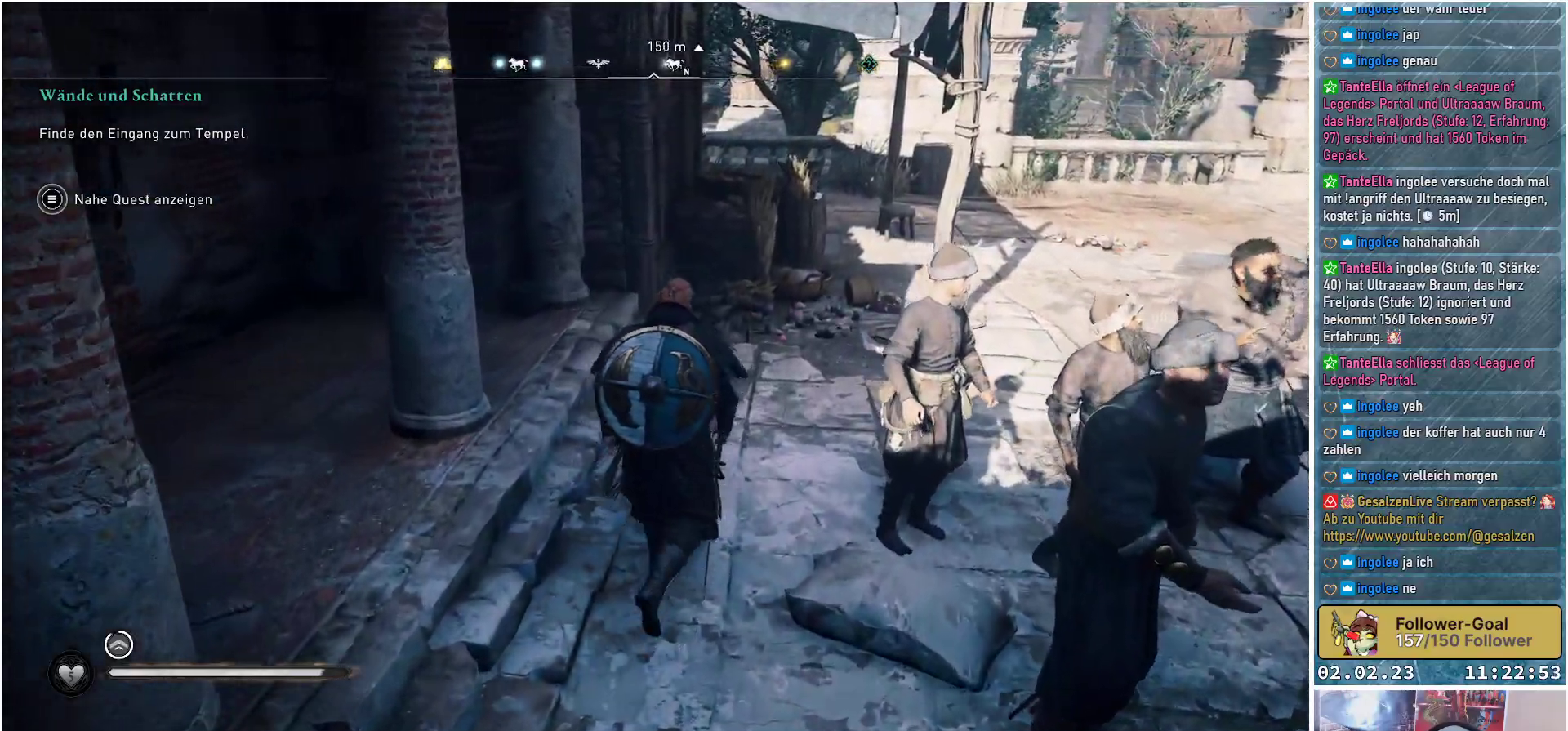
{"buttons": [], "left_stick": "up-right", "right_stick": "center", "events": []}
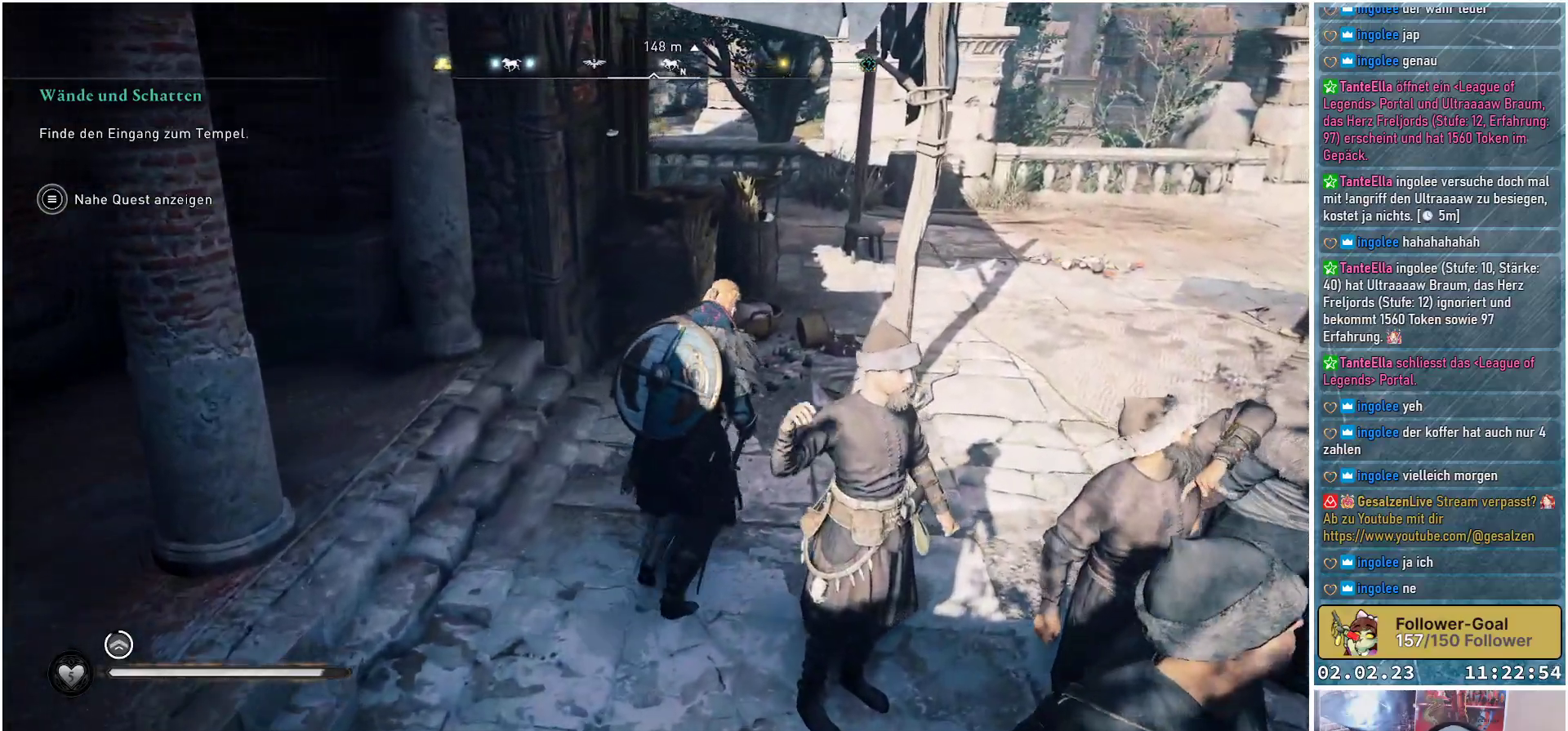
{"buttons": [], "left_stick": "up-right", "right_stick": "center", "events": []}
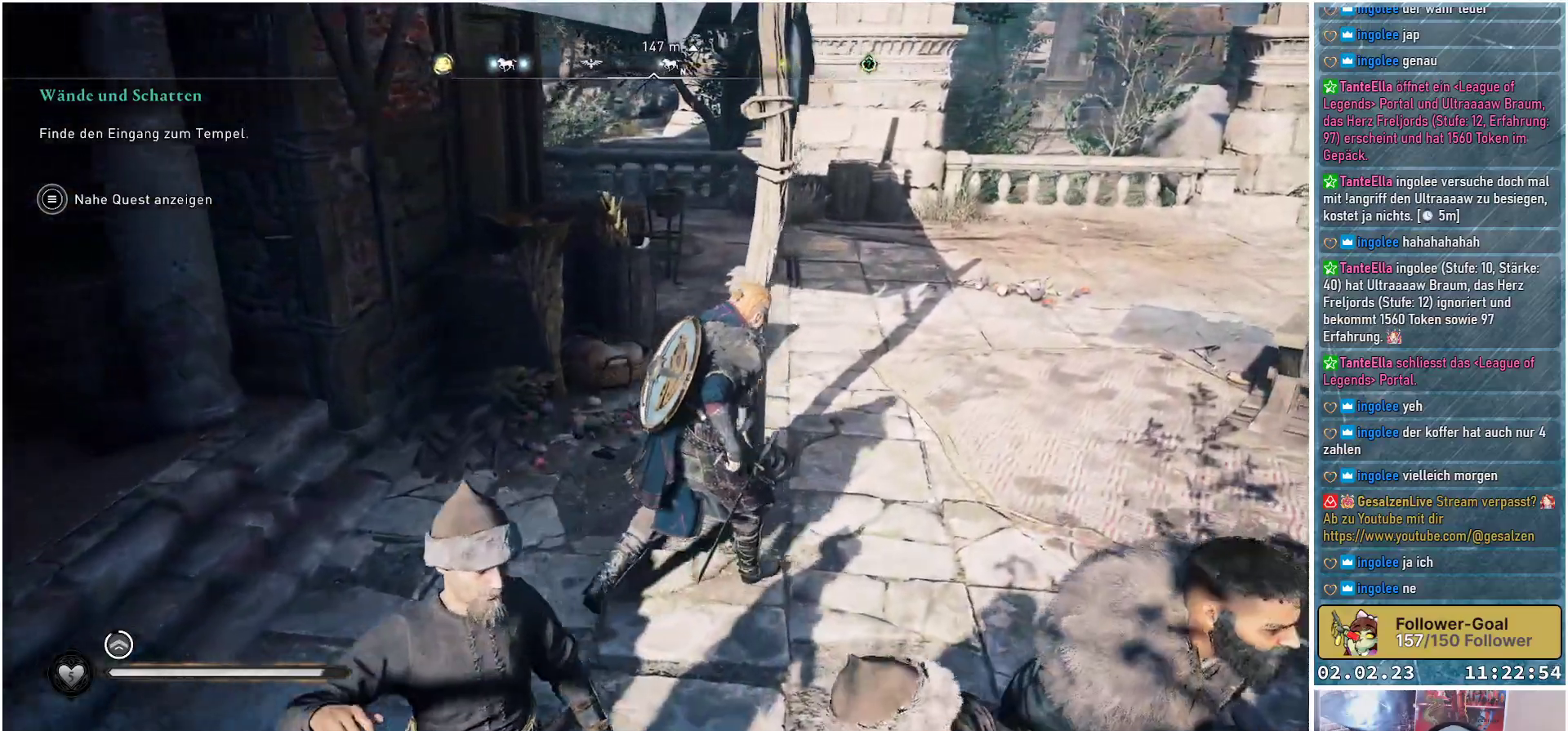
{"buttons": [], "left_stick": "up-right", "right_stick": "left", "events": [[17, "right_stick", "left"]]}